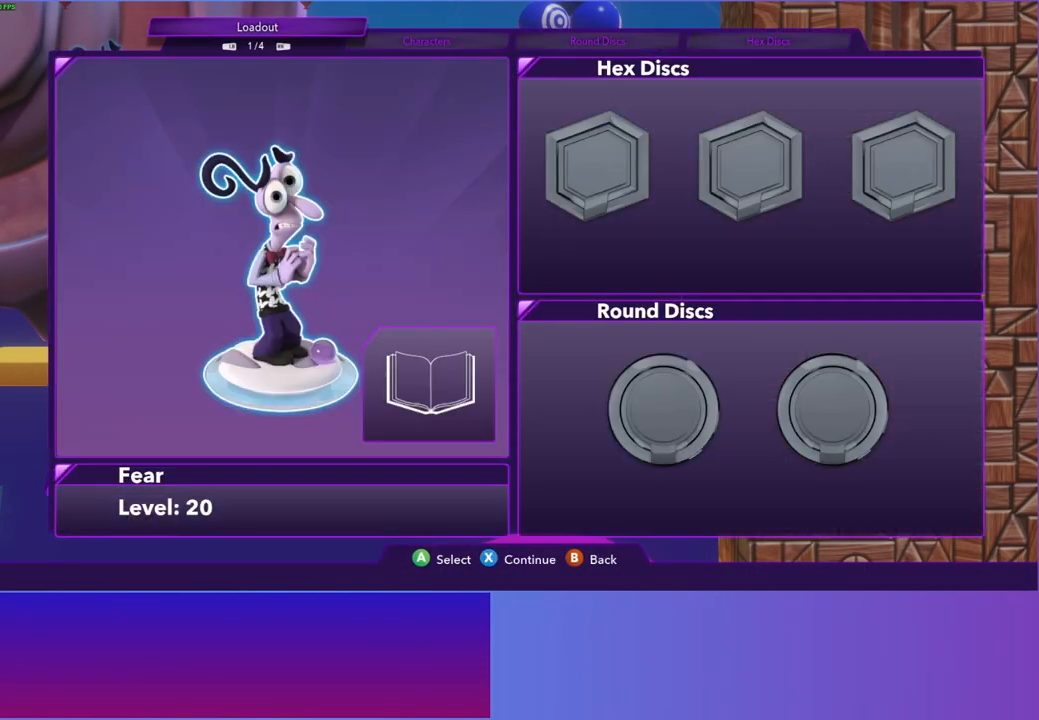
Gameplay with a controller (Xbox layout); each line is a JSON object with the inputs held at the frame after it. "events" lists button and stick changes between this image and that frame as [ms after this image, input, new state], when the widget could be followed in between. Not read: L3 R3.
{"buttons": [], "left_stick": "center", "right_stick": "center", "events": [[100, "A", "down"], [200, "A", "up"], [317, "A", "down"], [400, "A", "up"]]}
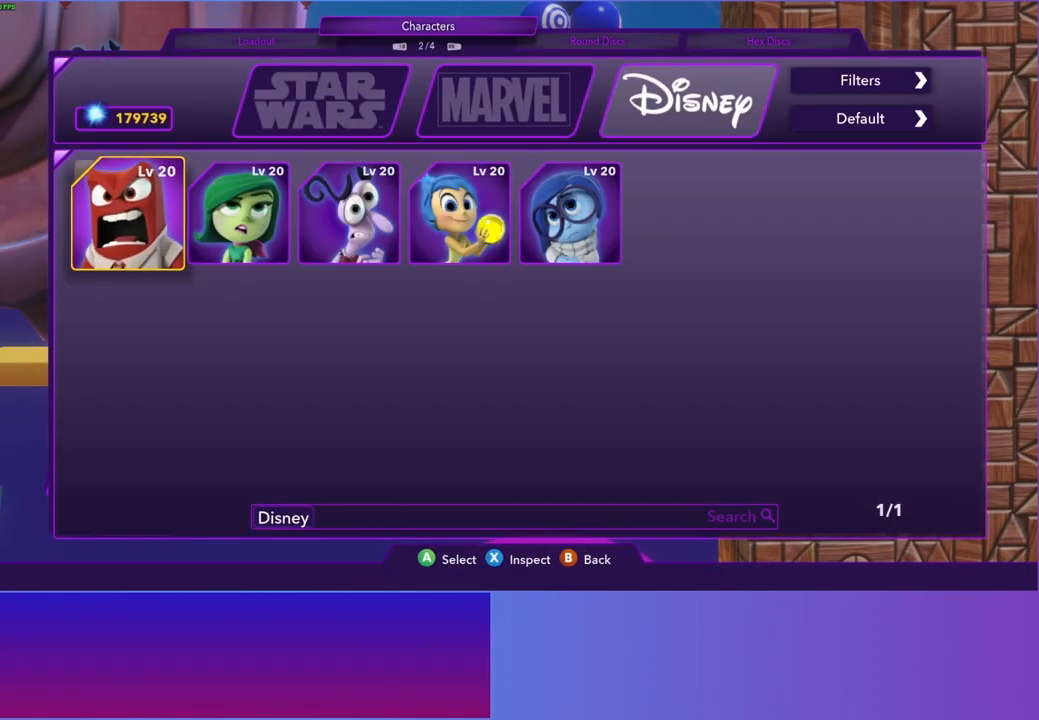
{"buttons": [], "left_stick": "center", "right_stick": "center", "events": [[100, "A", "down"], [200, "A", "up"], [333, "B", "down"], [400, "B", "up"]]}
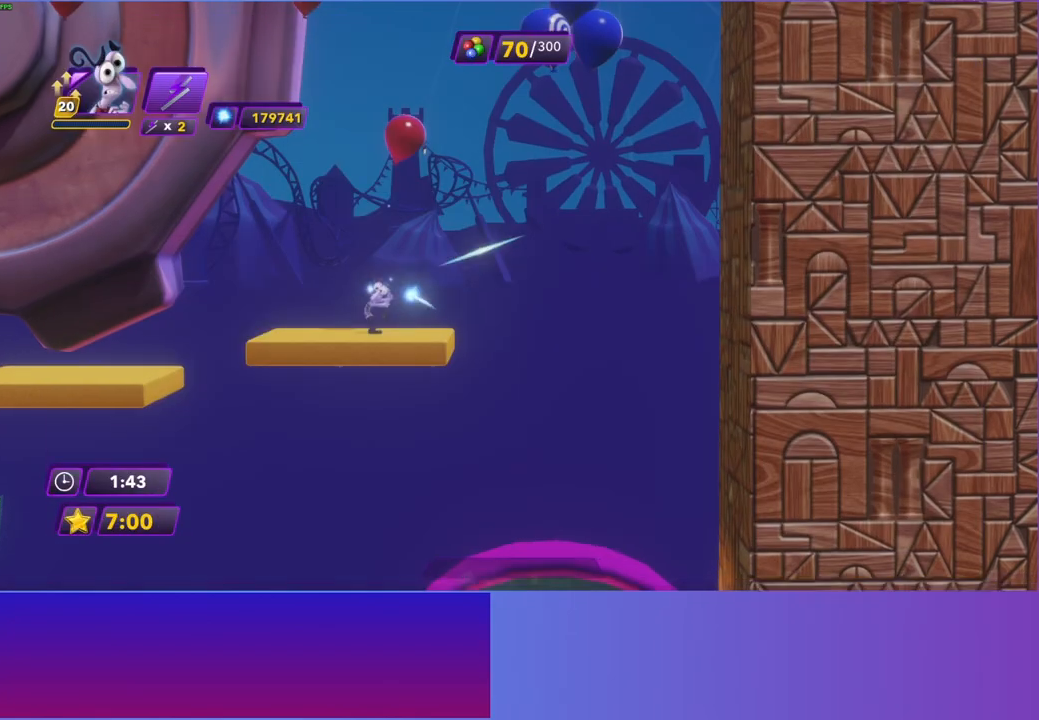
{"buttons": ["A"], "left_stick": "center", "right_stick": "center", "events": [[33, "START", "down"], [133, "START", "up"], [267, "A", "down"], [350, "A", "up"], [450, "A", "down"]]}
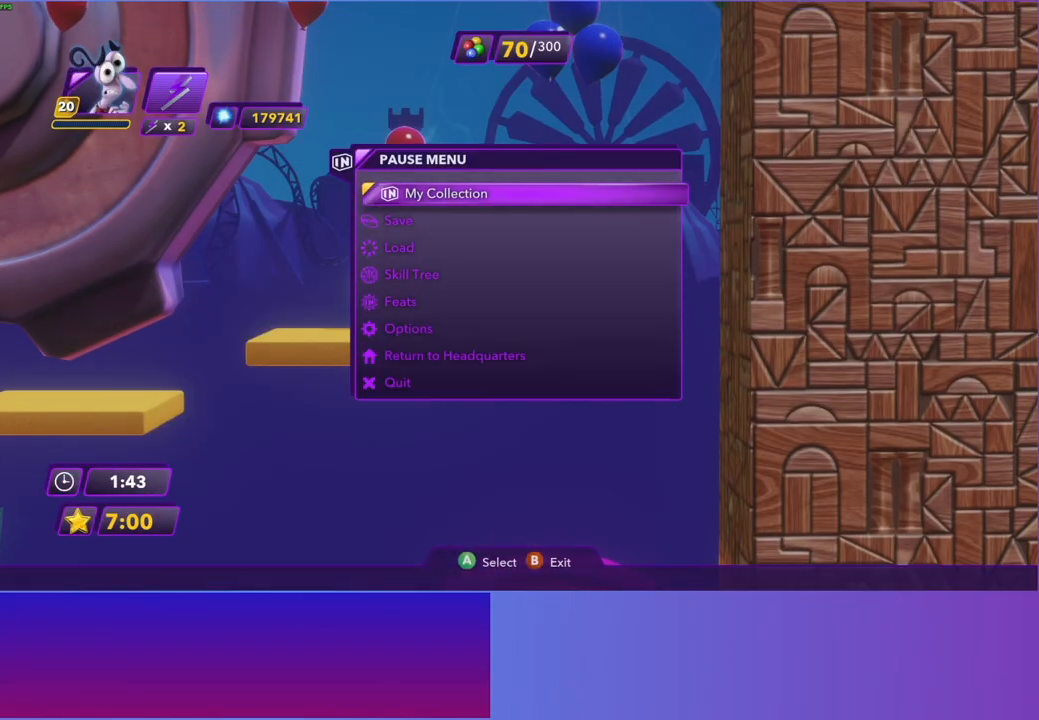
{"buttons": ["A"], "left_stick": "center", "right_stick": "center", "events": [[17, "A", "up"], [133, "A", "down"], [217, "A", "up"], [317, "A", "down"], [400, "A", "up"], [500, "A", "down"]]}
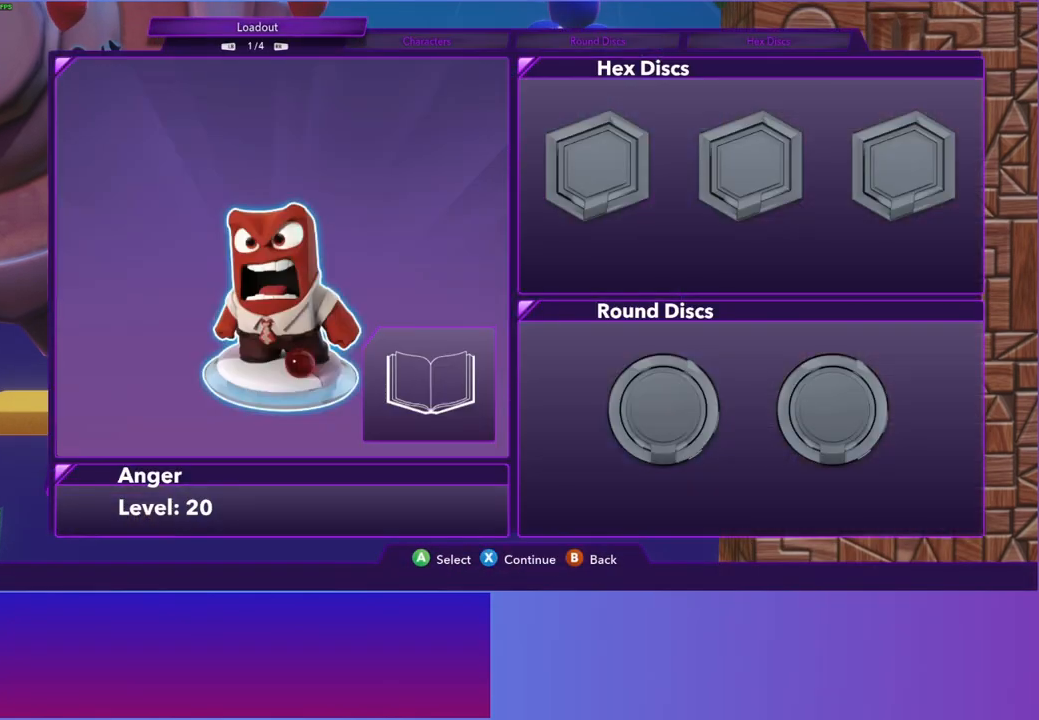
{"buttons": [], "left_stick": "center", "right_stick": "center", "events": [[83, "A", "up"], [183, "A", "down"], [267, "A", "up"], [367, "A", "down"], [467, "A", "up"]]}
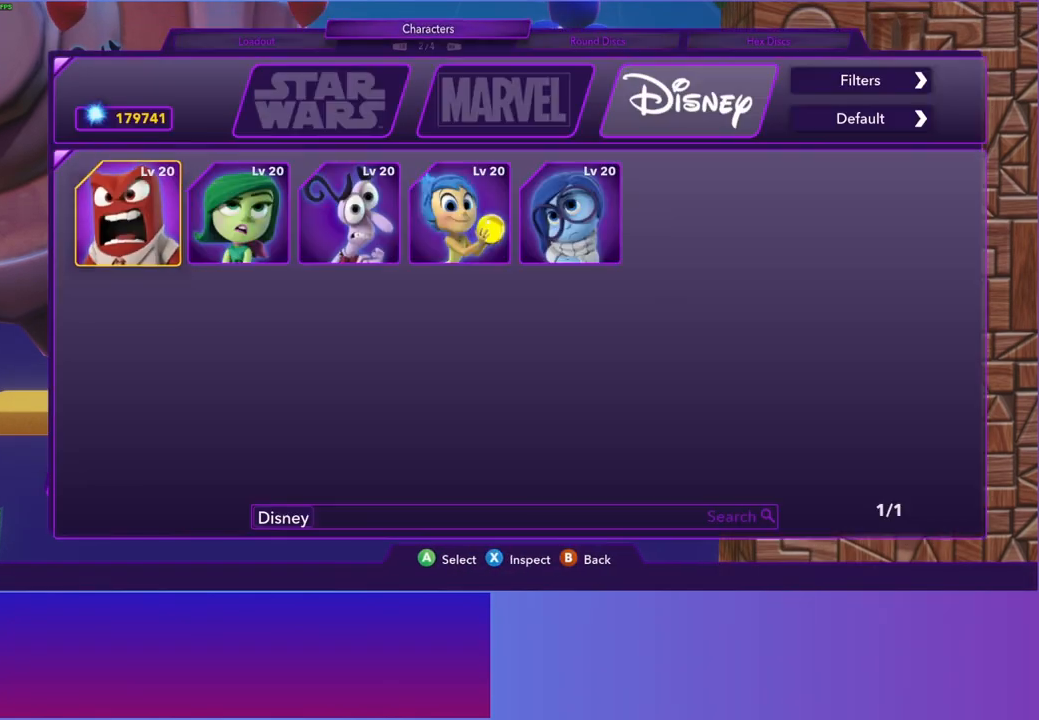
{"buttons": ["A"], "left_stick": "center", "right_stick": "center", "events": [[183, "DPAD_RIGHT", "down"], [283, "DPAD_RIGHT", "up"], [367, "DPAD_RIGHT", "down"], [433, "DPAD_RIGHT", "up"], [483, "A", "down"]]}
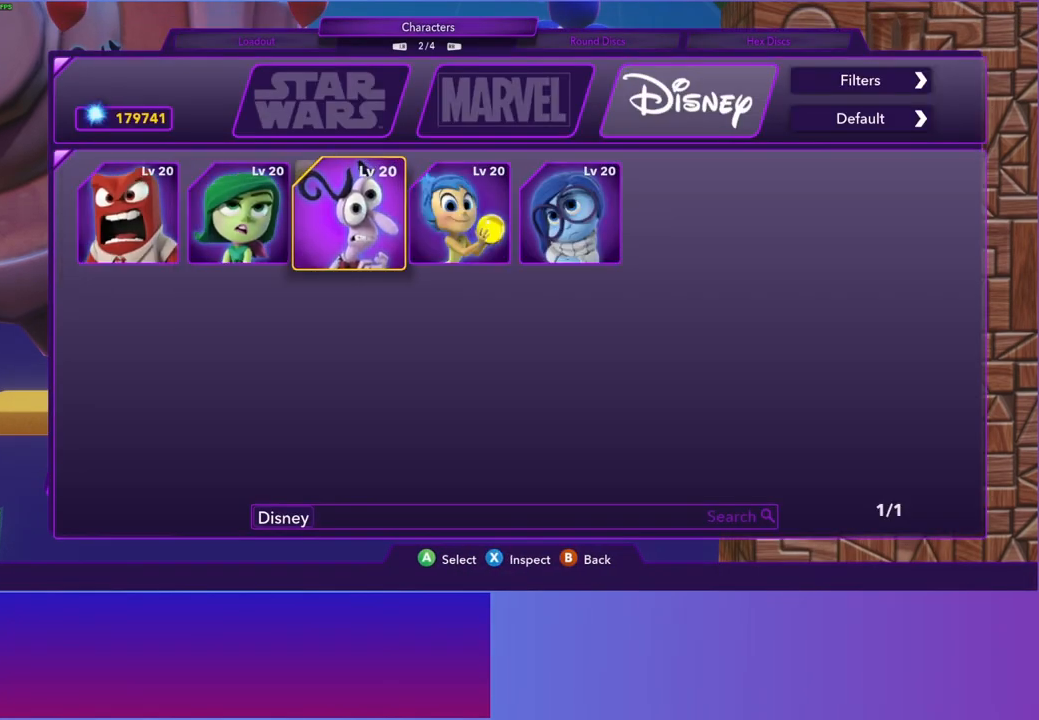
{"buttons": [], "left_stick": "center", "right_stick": "center", "events": [[83, "A", "up"], [183, "B", "down"], [267, "B", "up"]]}
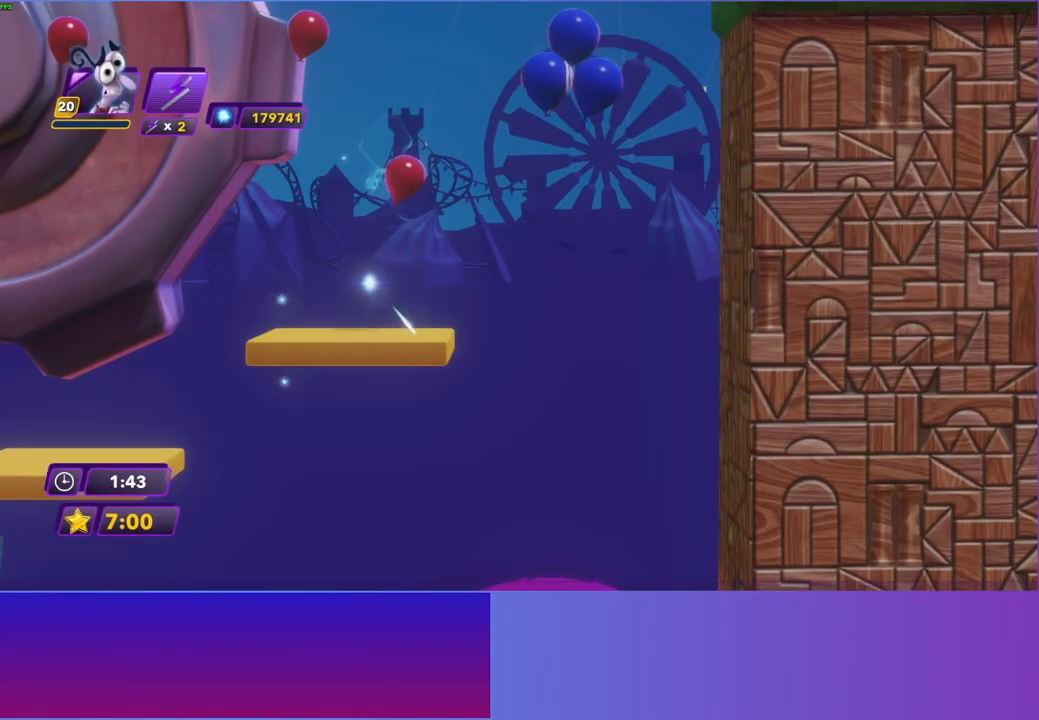
{"buttons": [], "left_stick": "center", "right_stick": "center", "events": [[200, "left_stick", "right"], [333, "left_stick", "center"]]}
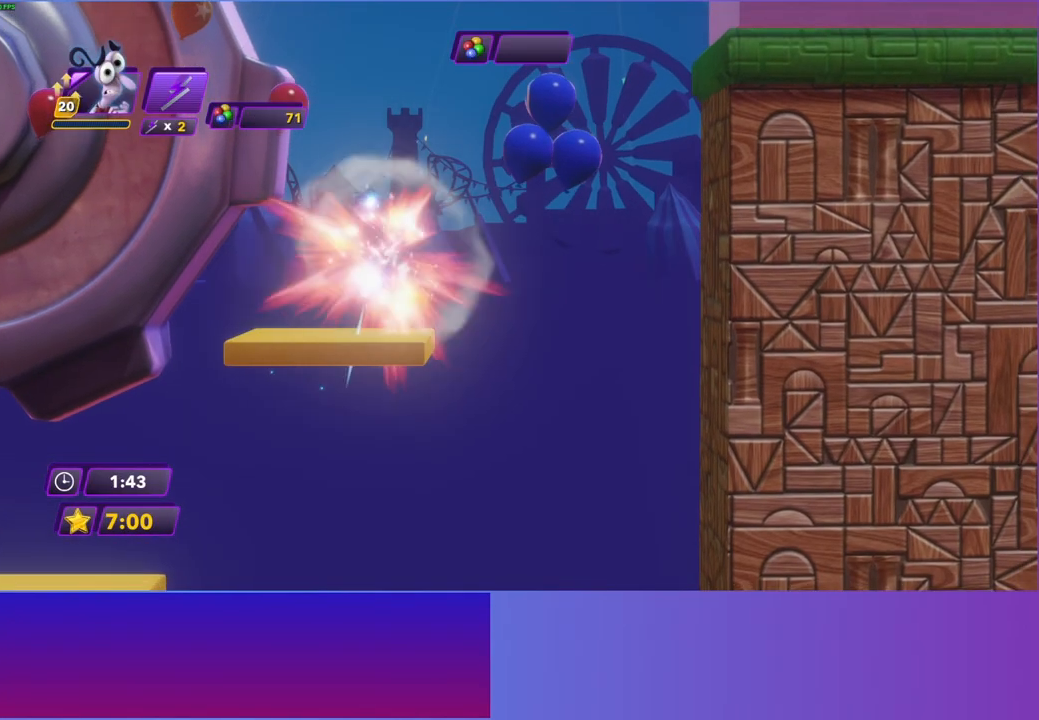
{"buttons": [], "left_stick": "center", "right_stick": "center", "events": []}
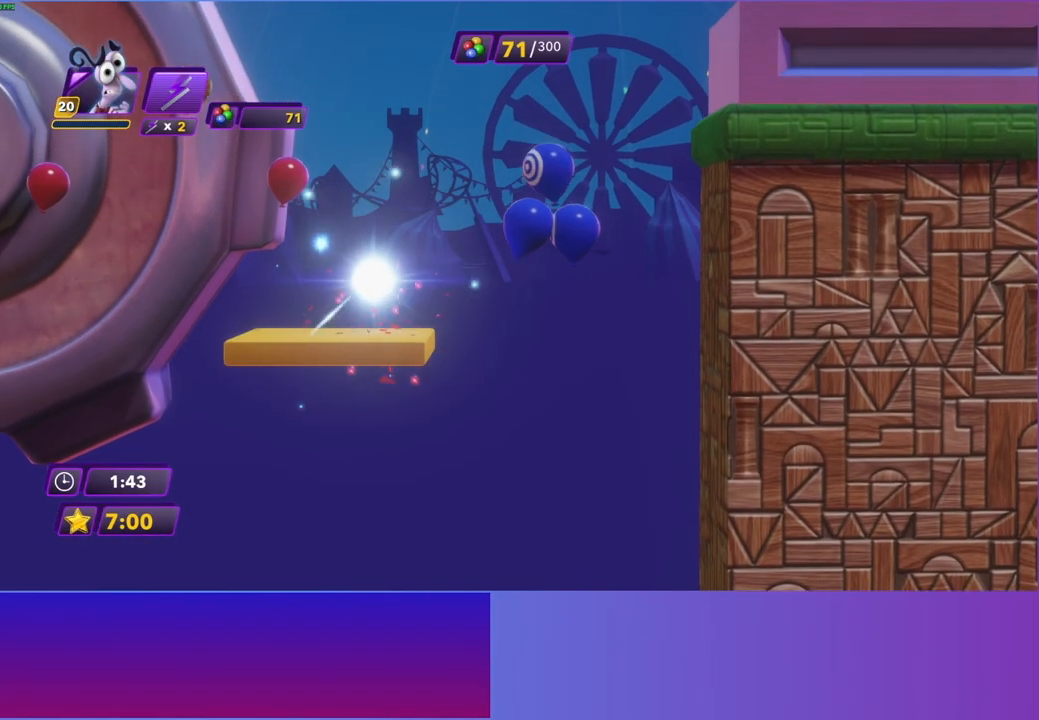
{"buttons": [], "left_stick": "center", "right_stick": "center", "events": []}
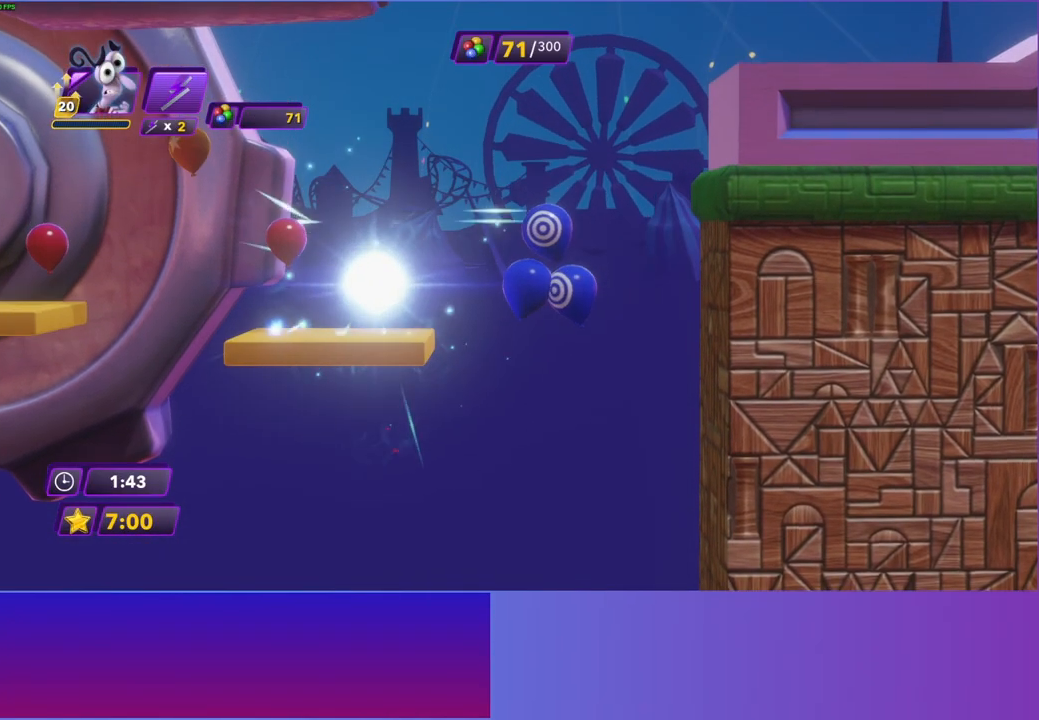
{"buttons": ["A"], "left_stick": "right", "right_stick": "center", "events": [[133, "left_stick", "right"], [317, "A", "down"]]}
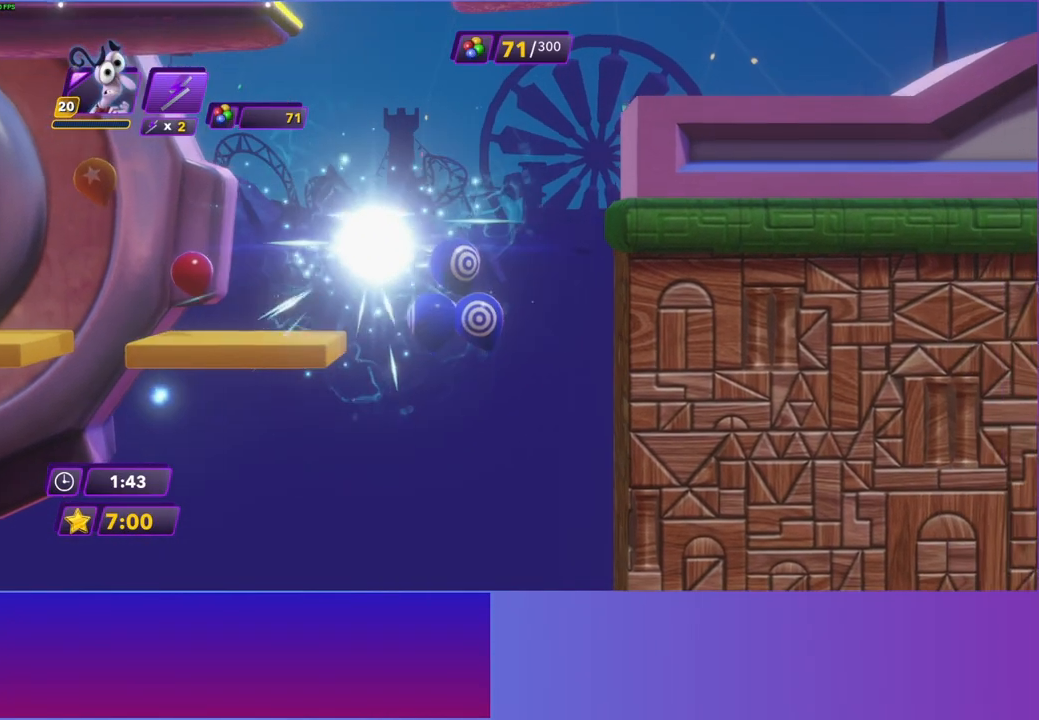
{"buttons": ["A"], "left_stick": "right", "right_stick": "center", "events": [[17, "A", "up"], [167, "A", "down"], [317, "A", "up"], [450, "A", "down"]]}
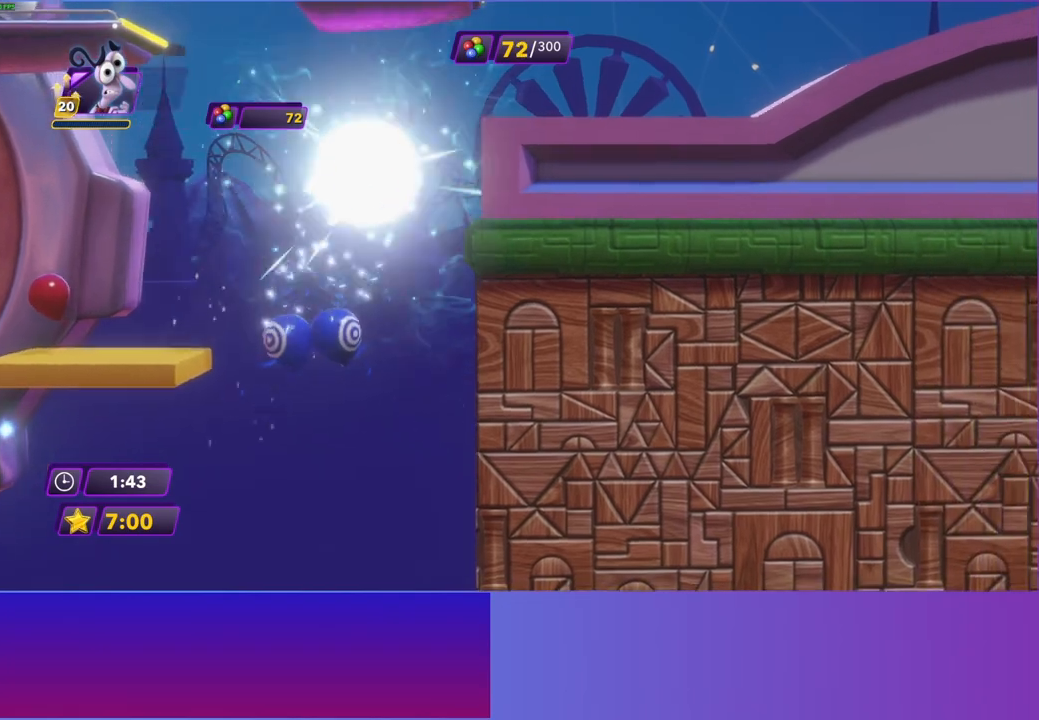
{"buttons": ["A"], "left_stick": "right", "right_stick": "center", "events": [[50, "A", "up"], [150, "A", "down"], [250, "A", "up"], [317, "A", "down"]]}
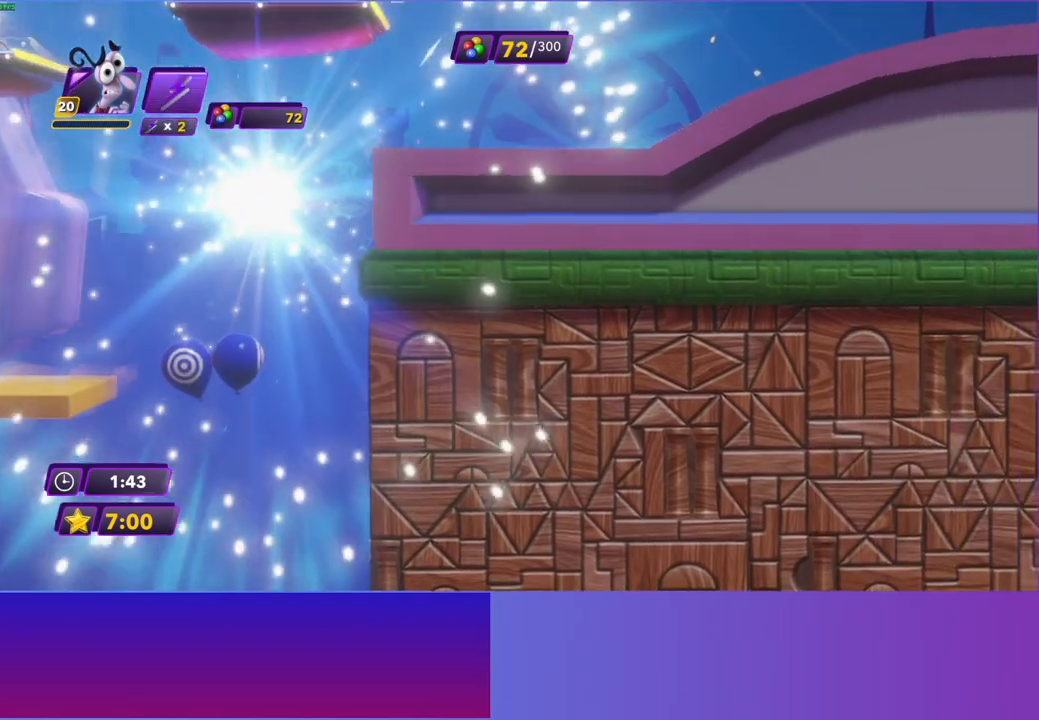
{"buttons": [], "left_stick": "right", "right_stick": "center", "events": [[50, "A", "up"], [167, "B", "down"], [267, "B", "up"], [367, "B", "down"], [450, "B", "up"]]}
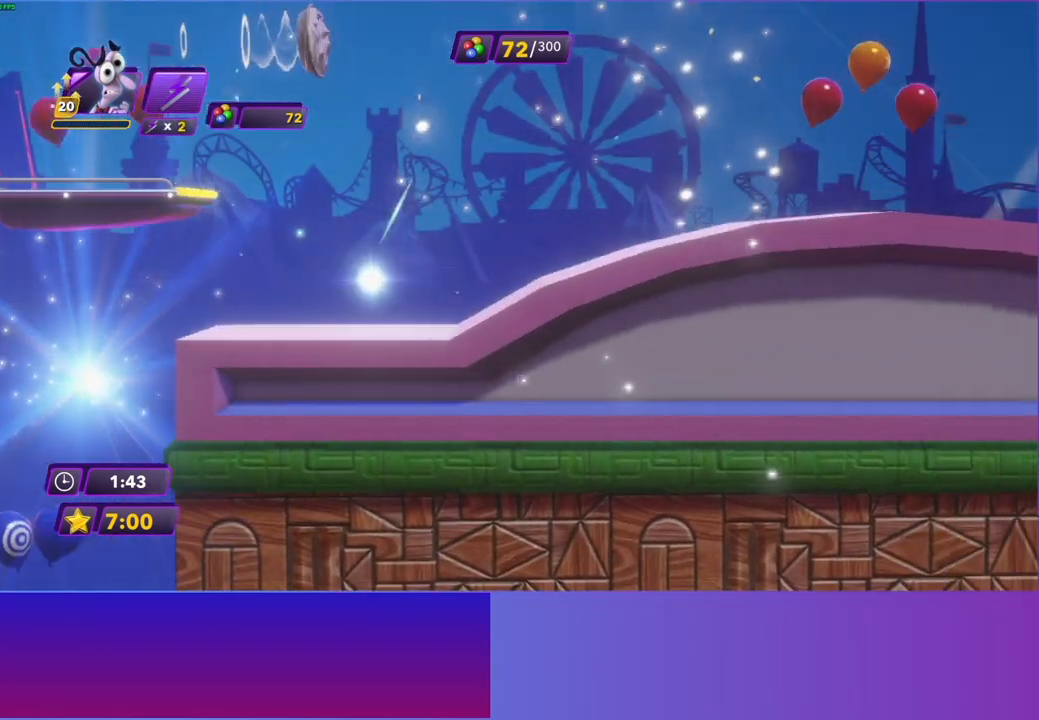
{"buttons": ["B"], "left_stick": "right", "right_stick": "center", "events": [[50, "B", "down"], [150, "B", "up"], [250, "B", "down"], [333, "B", "up"], [433, "B", "down"]]}
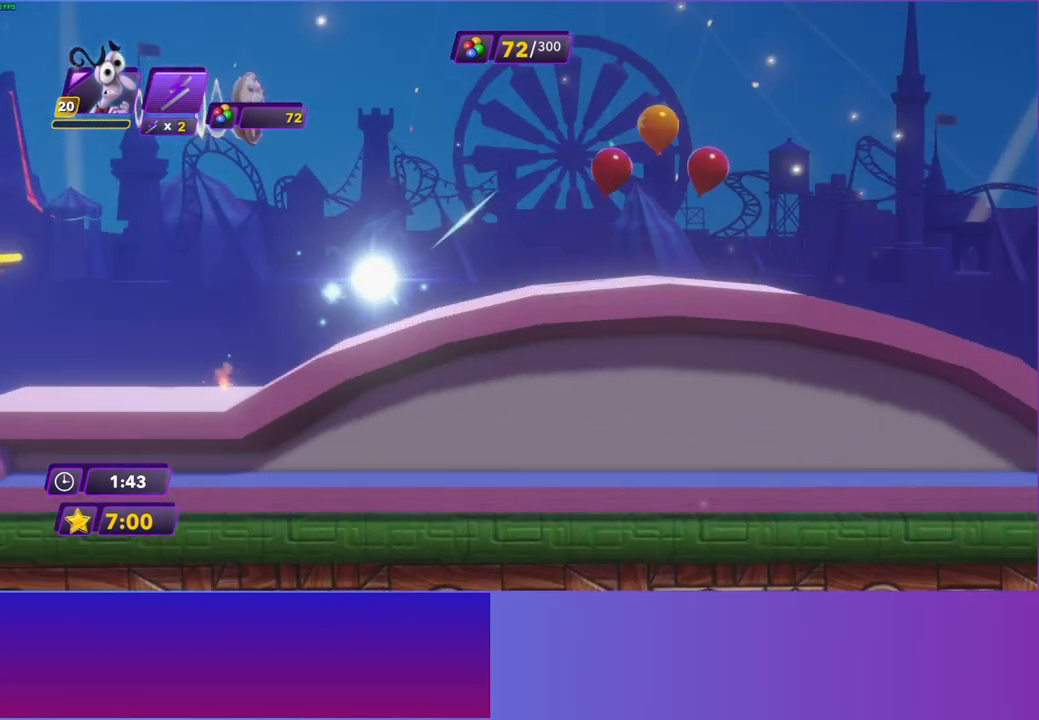
{"buttons": ["B"], "left_stick": "right", "right_stick": "center", "events": [[17, "B", "up"], [133, "B", "down"], [217, "B", "up"], [317, "B", "down"], [400, "B", "up"], [500, "B", "down"]]}
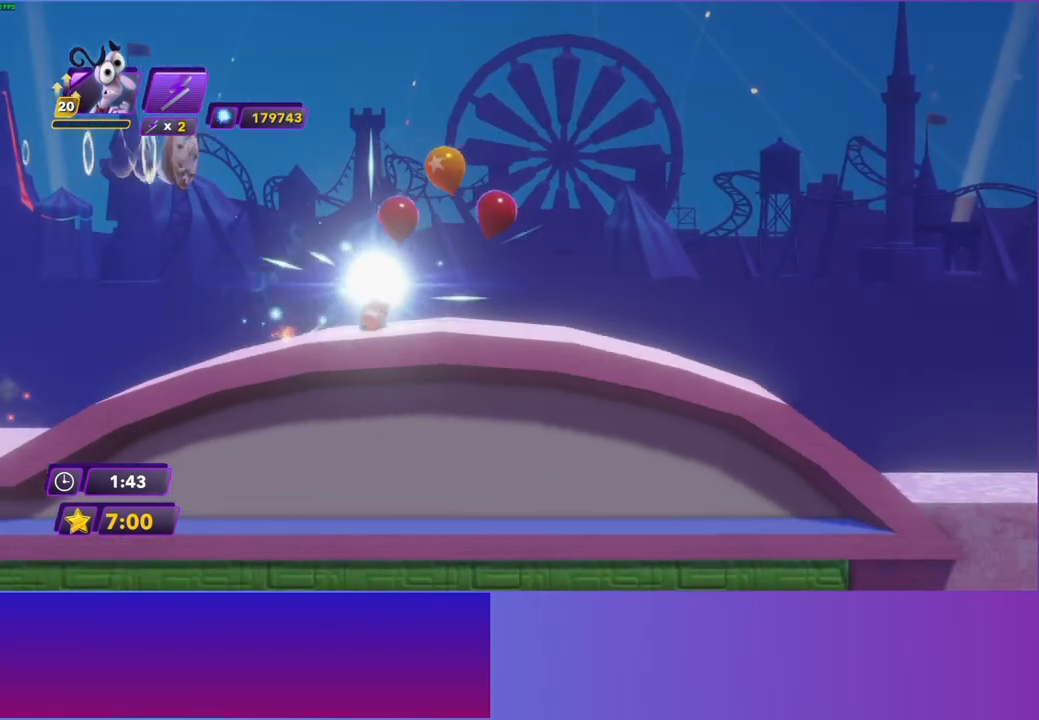
{"buttons": [], "left_stick": "right", "right_stick": "center", "events": [[83, "B", "up"], [200, "B", "down"], [283, "B", "up"], [383, "B", "down"], [467, "B", "up"]]}
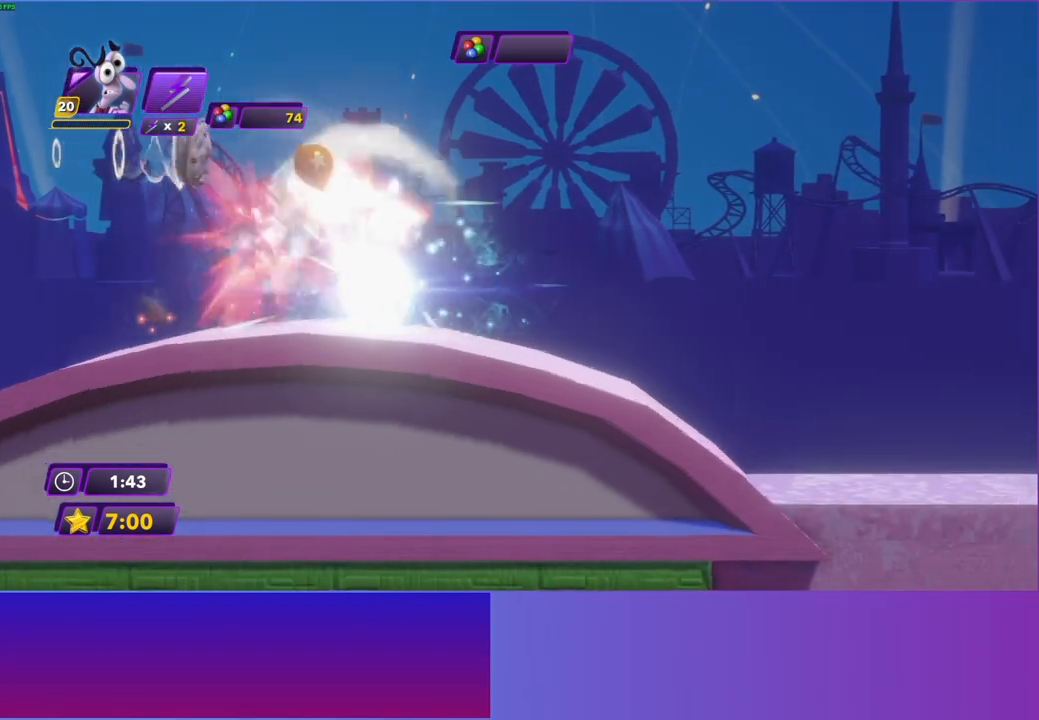
{"buttons": ["B"], "left_stick": "right", "right_stick": "center", "events": [[67, "B", "down"], [150, "B", "up"], [250, "B", "down"], [333, "B", "up"], [450, "B", "down"]]}
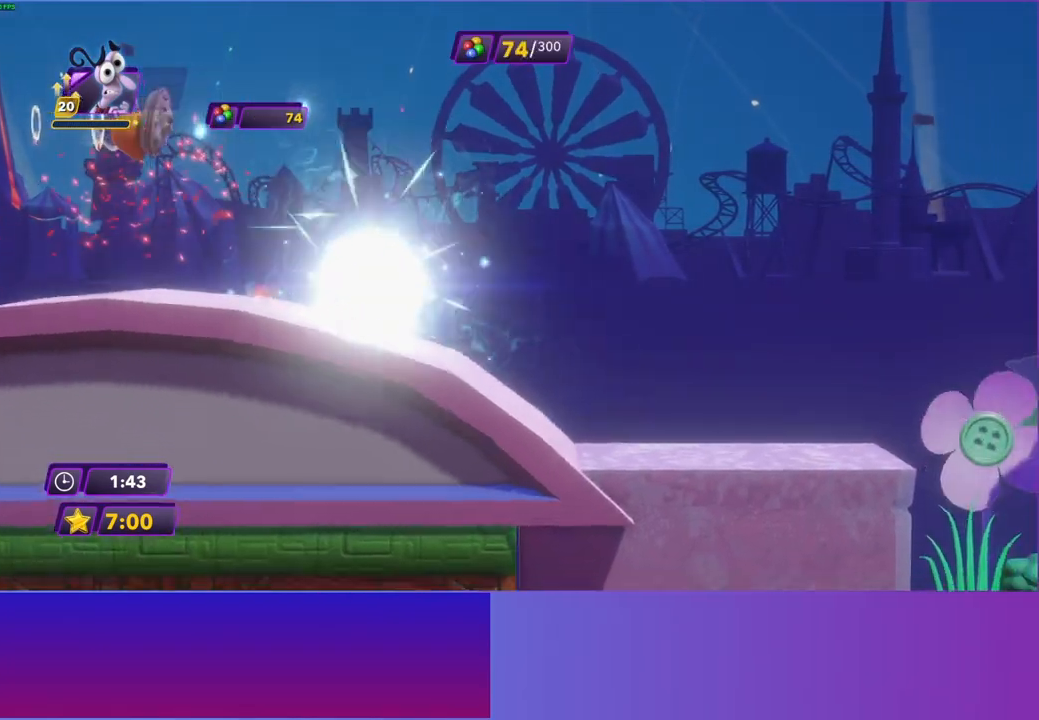
{"buttons": [], "left_stick": "right", "right_stick": "center", "events": [[33, "B", "up"], [133, "B", "down"], [217, "B", "up"], [317, "B", "down"], [400, "B", "up"]]}
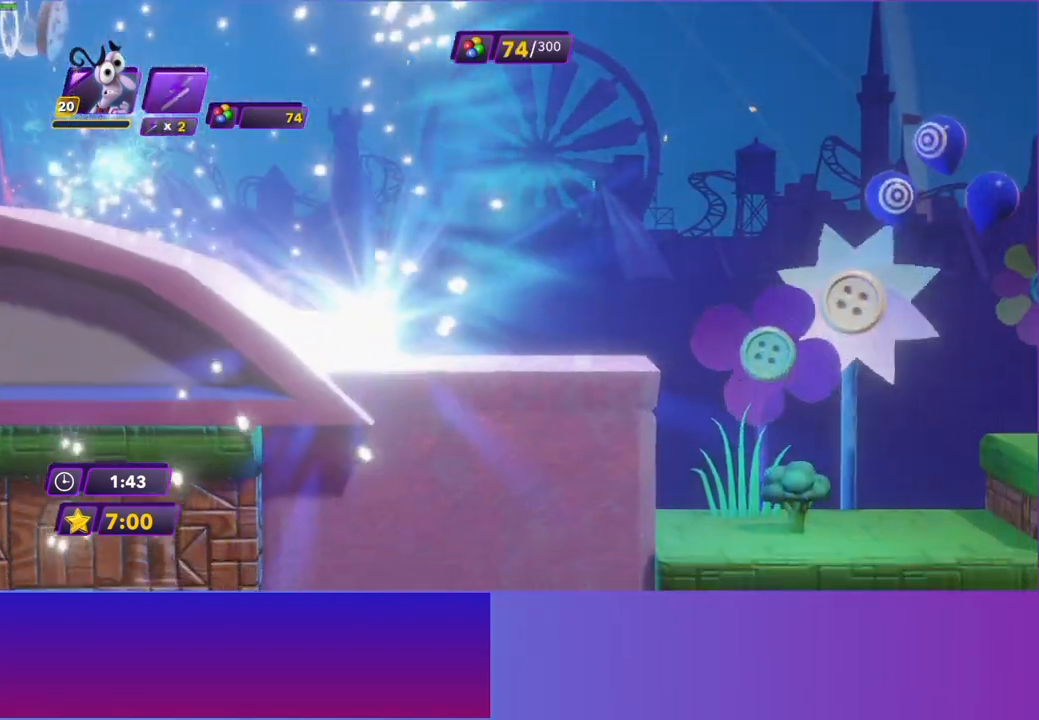
{"buttons": [], "left_stick": "right", "right_stick": "center", "events": []}
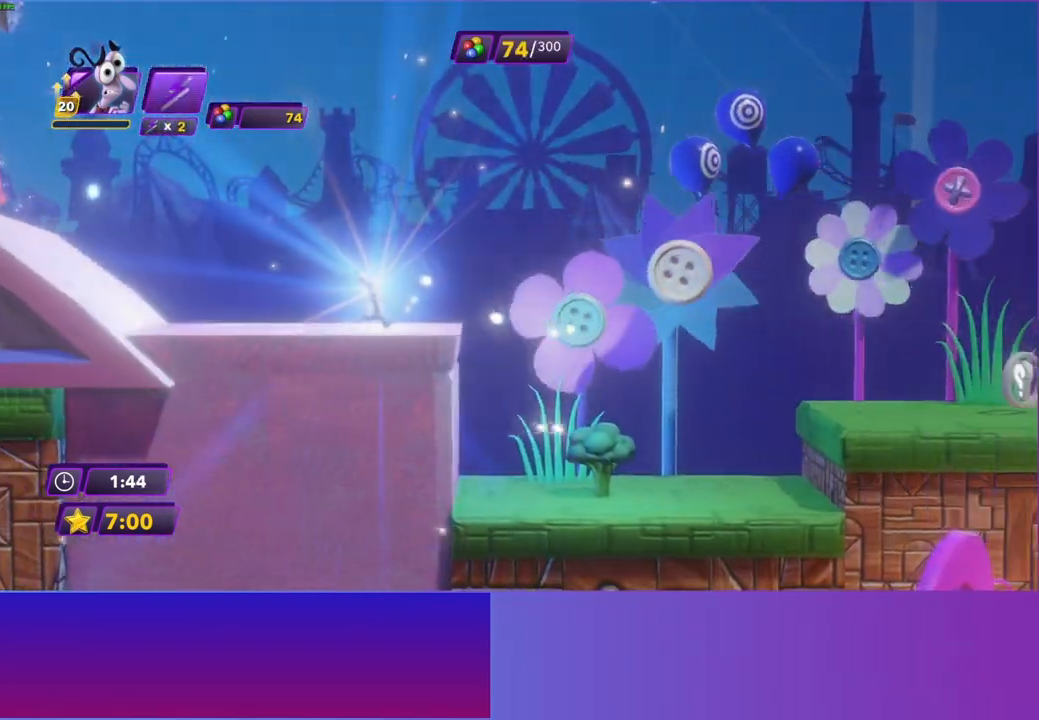
{"buttons": [], "left_stick": "right", "right_stick": "center", "events": [[150, "A", "down"], [333, "A", "up"]]}
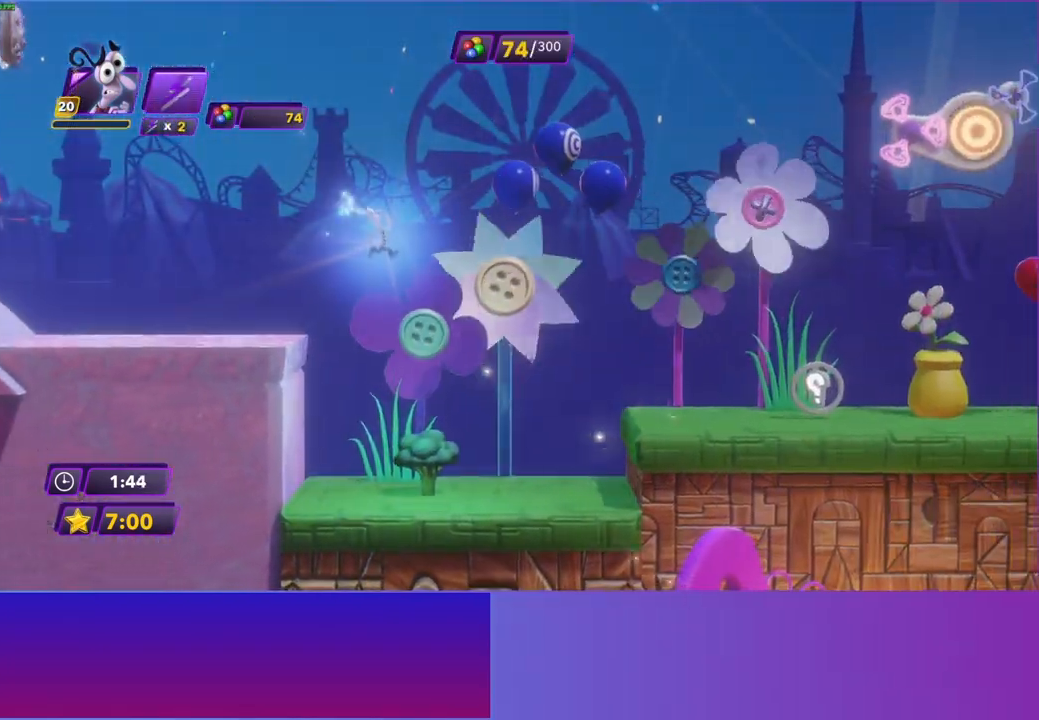
{"buttons": [], "left_stick": "right", "right_stick": "center", "events": [[183, "A", "down"], [333, "R2", "down"], [400, "A", "up"], [500, "R2", "up"]]}
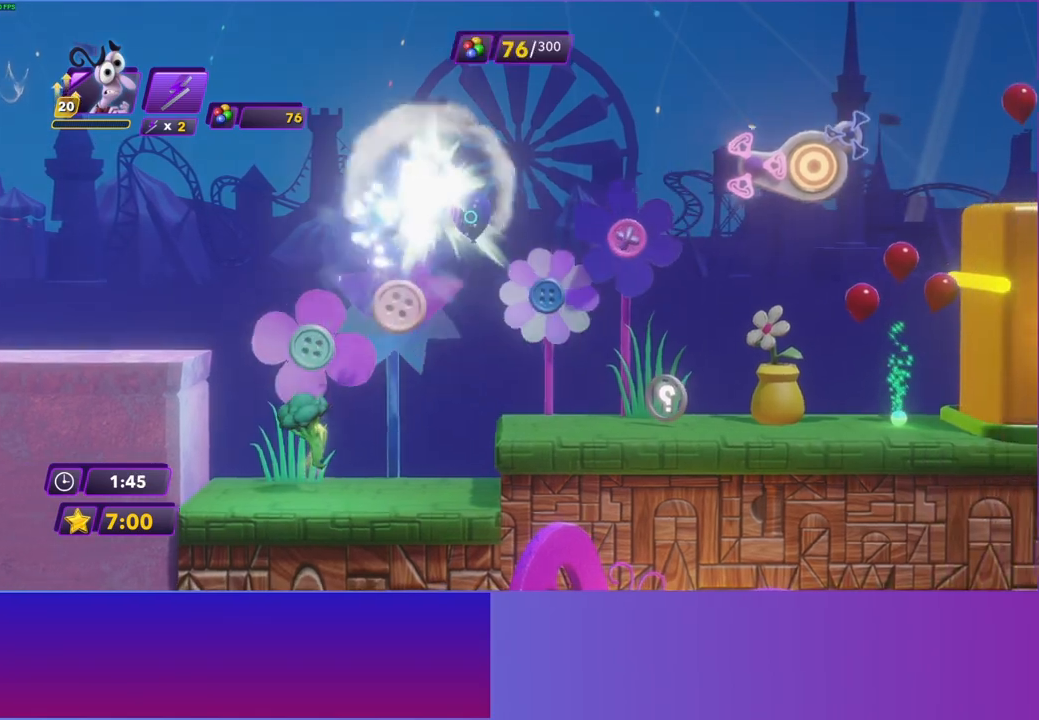
{"buttons": [], "left_stick": "right", "right_stick": "center", "events": []}
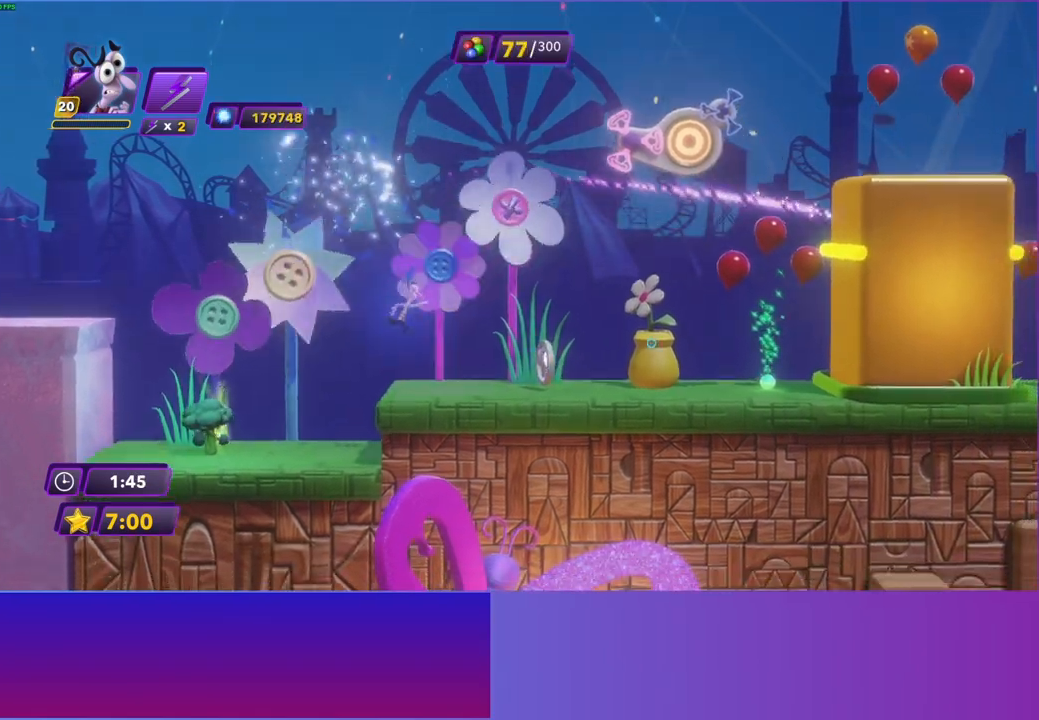
{"buttons": ["A", "R2"], "left_stick": "right", "right_stick": "center", "events": [[183, "A", "down"], [300, "A", "up"], [383, "A", "down"], [500, "R2", "down"]]}
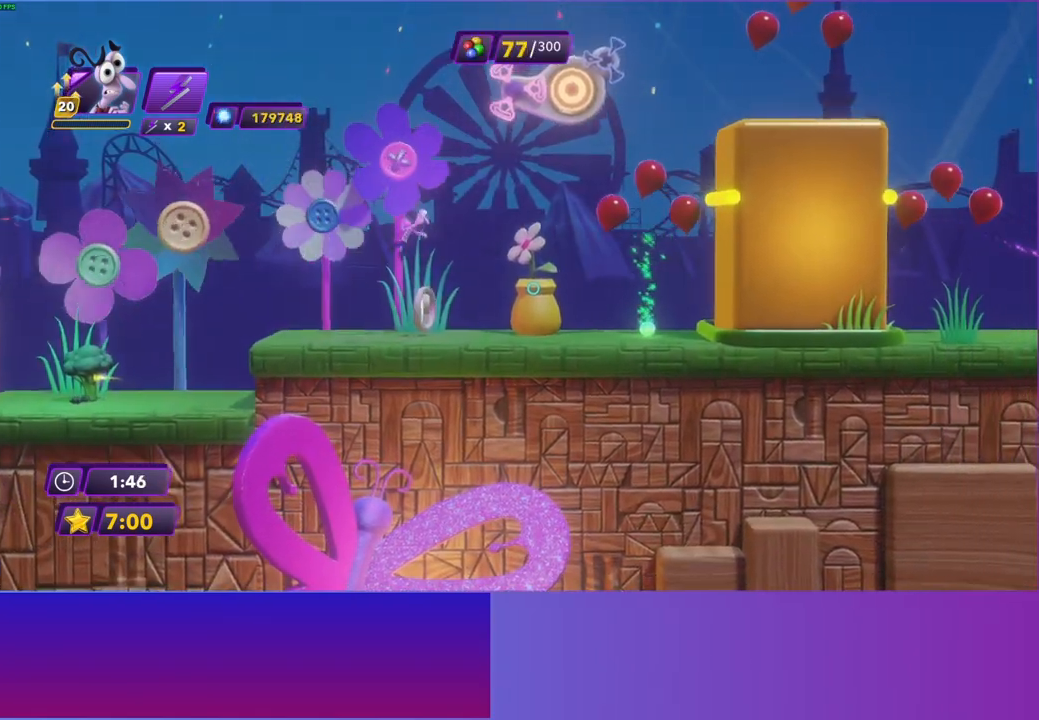
{"buttons": [], "left_stick": "right", "right_stick": "center", "events": [[17, "A", "up"], [83, "left_stick", "center"], [133, "R2", "up"], [217, "left_stick", "right"]]}
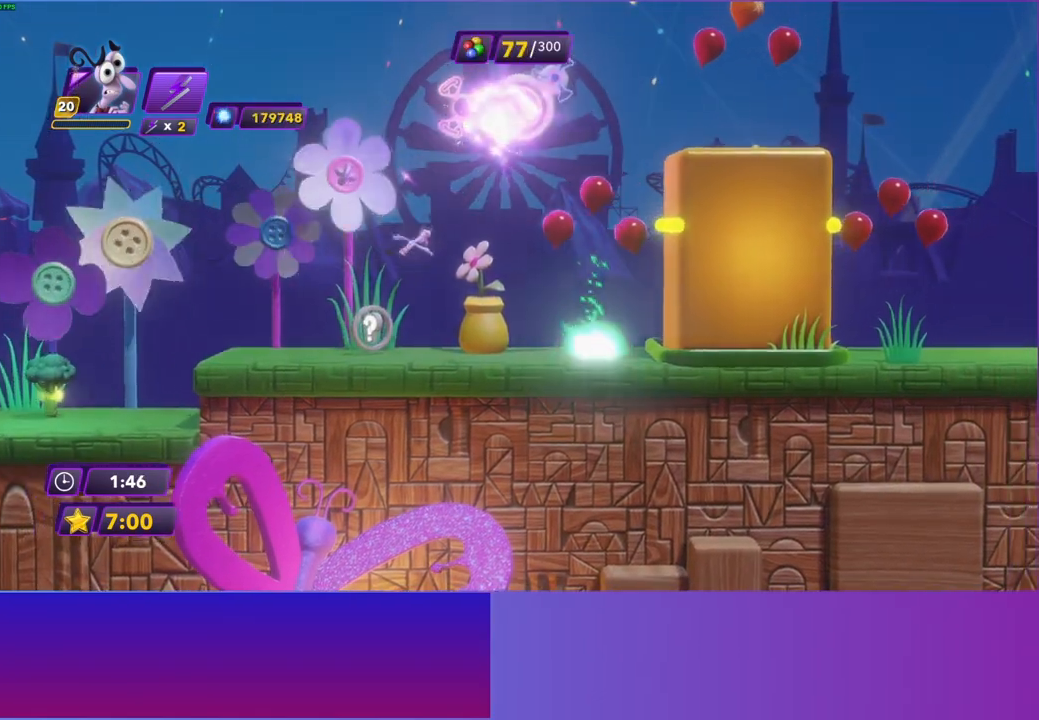
{"buttons": ["X"], "left_stick": "right", "right_stick": "center", "events": [[433, "X", "down"]]}
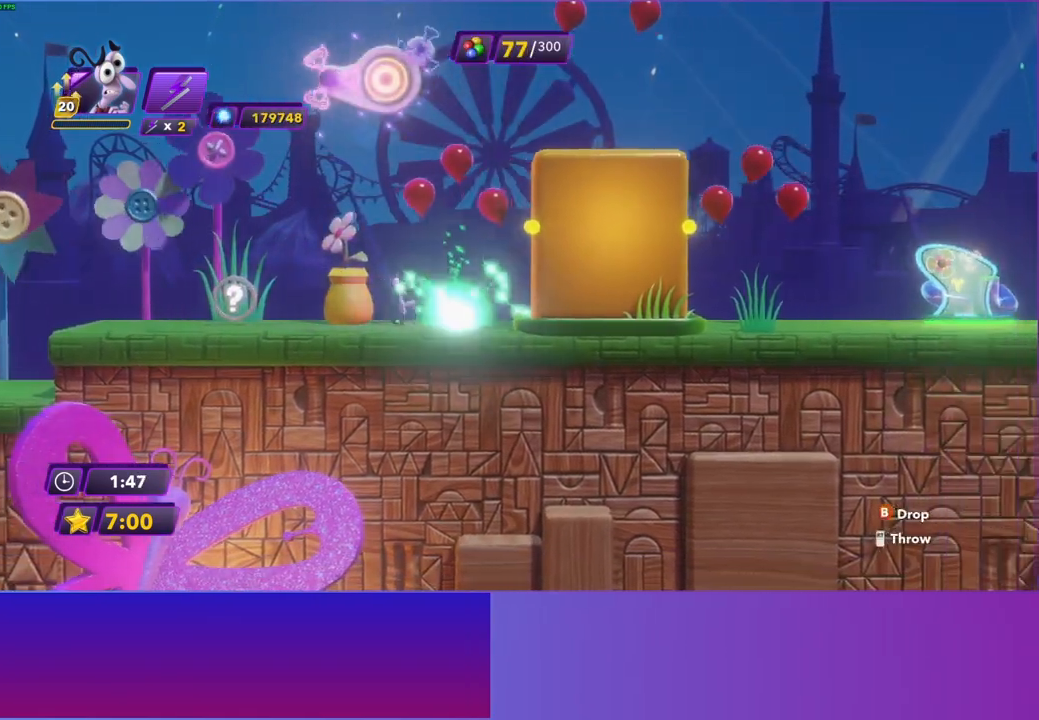
{"buttons": ["A"], "left_stick": "right", "right_stick": "center", "events": [[17, "X", "up"], [133, "A", "down"], [267, "A", "up"], [367, "A", "down"]]}
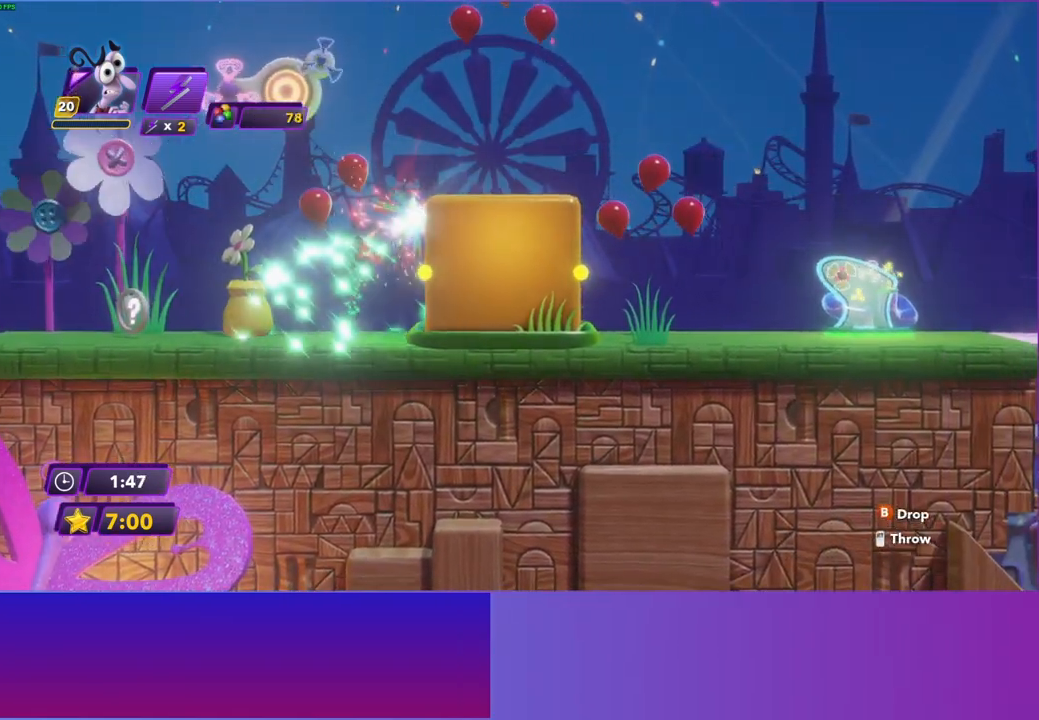
{"buttons": [], "left_stick": "right", "right_stick": "center", "events": [[100, "A", "up"]]}
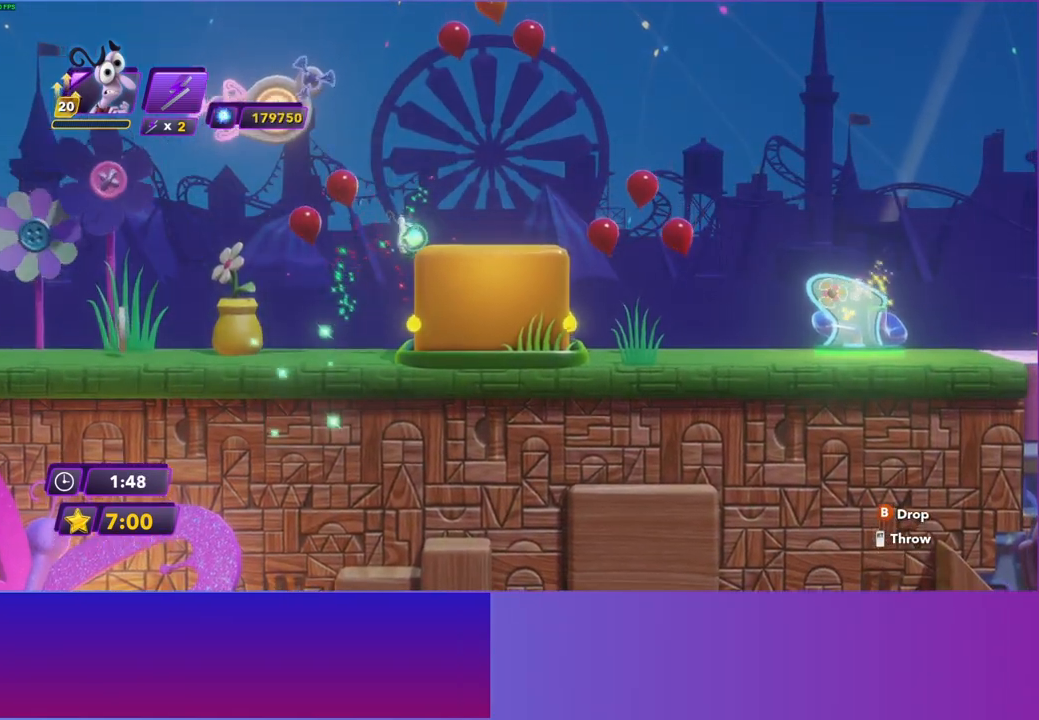
{"buttons": [], "left_stick": "right", "right_stick": "center", "events": [[250, "A", "down"], [333, "A", "up"], [417, "A", "down"], [500, "A", "up"]]}
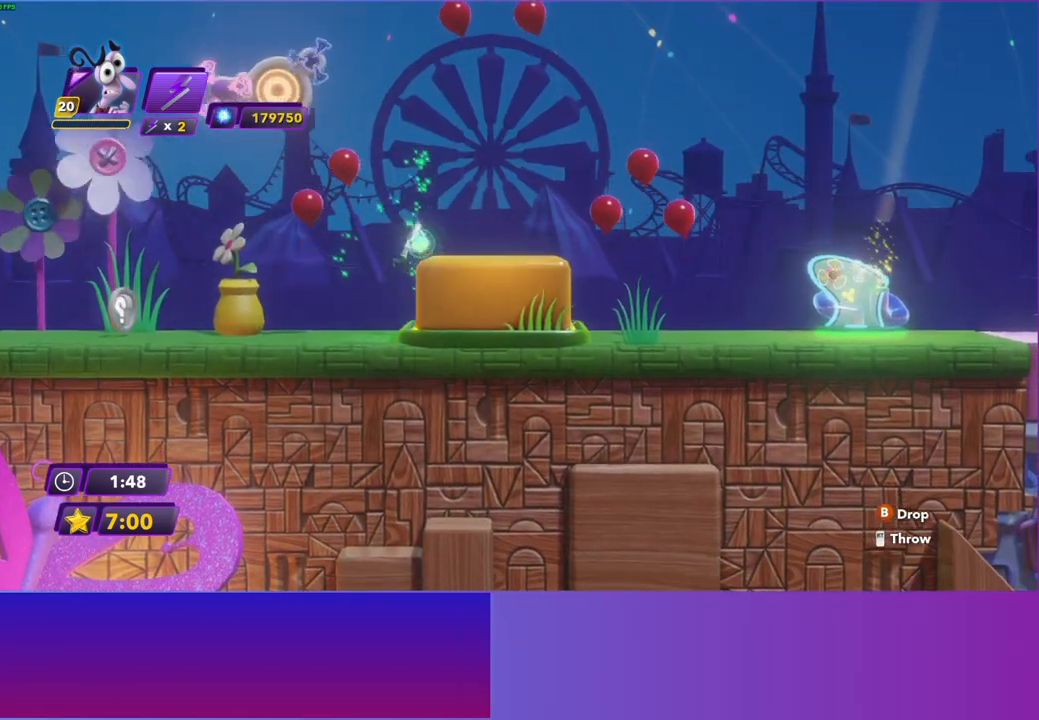
{"buttons": [], "left_stick": "right", "right_stick": "center", "events": []}